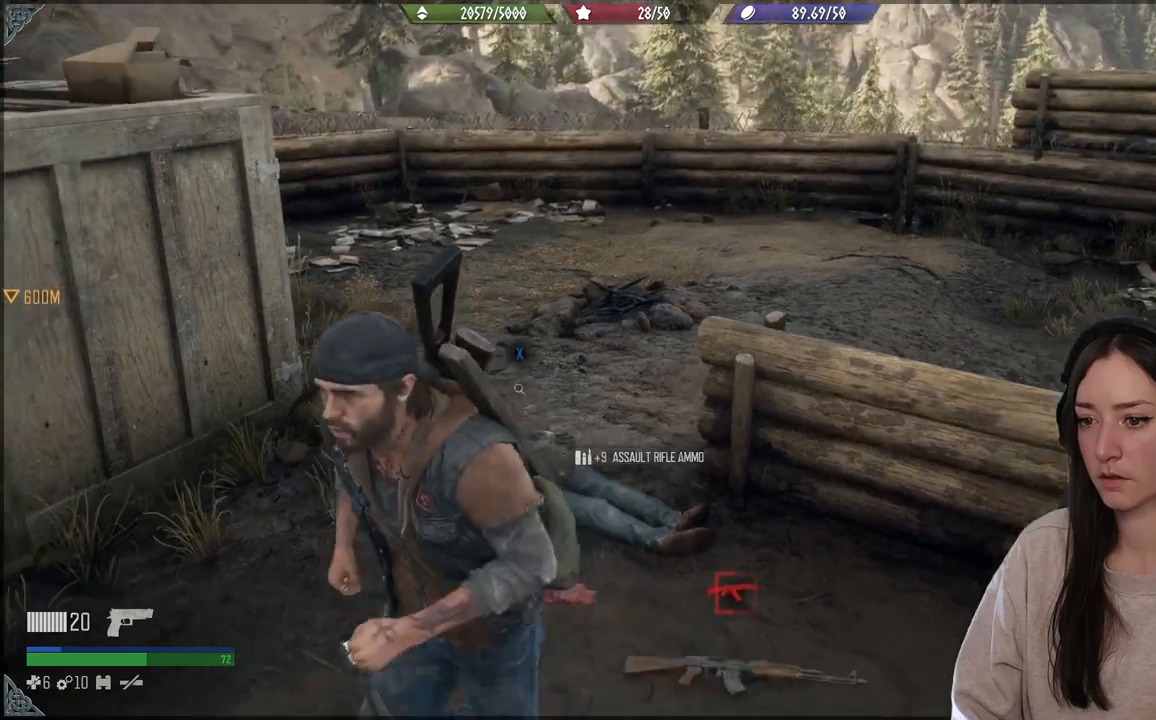
Gameplay with a controller (Xbox layout); each line is a JSON object with the inputs held at the frame after it (dt_ms = milliseconds from this image to that frame). "events" lists button and stick changes between this image and that frame as [ms after this image, input, new state], when the widget could be followed in between. Not read: L3.
{"dt_ms": 500, "buttons": [], "left_stick": "up", "right_stick": "center", "events": [[67, "right_stick", "down-left"], [217, "left_stick", "up"], [300, "right_stick", "center"]]}
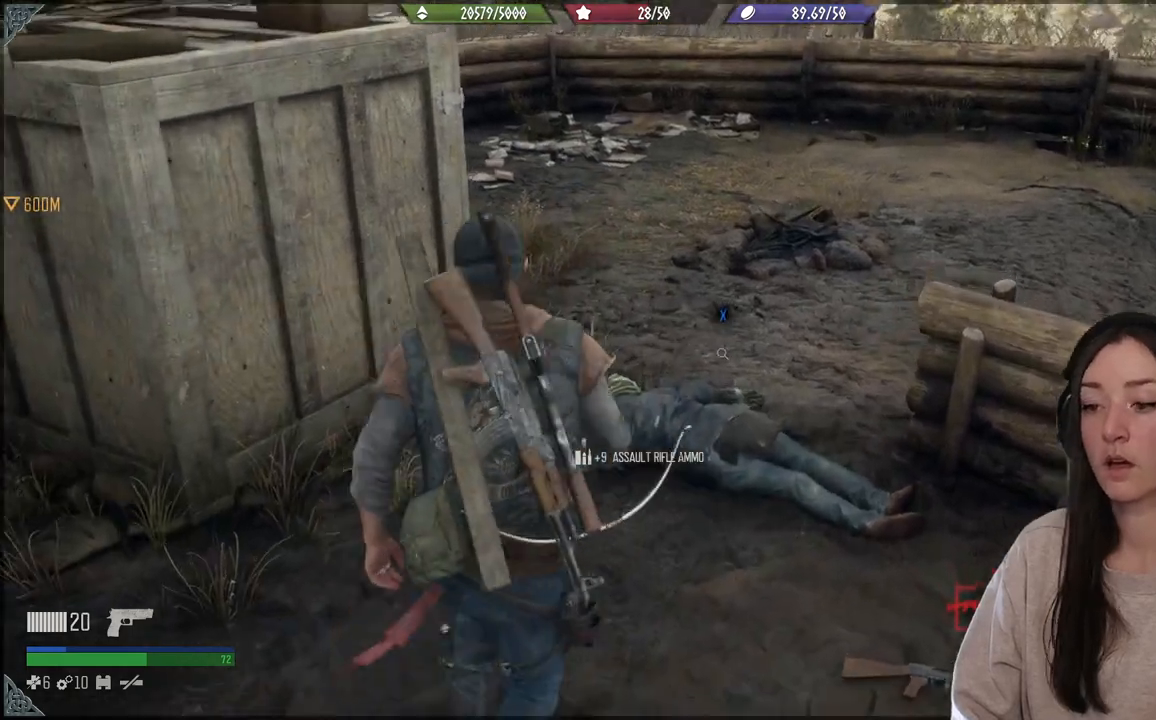
{"dt_ms": 500, "buttons": [], "left_stick": "down", "right_stick": "right", "events": [[50, "left_stick", "center"], [417, "left_stick", "down"], [500, "right_stick", "right"]]}
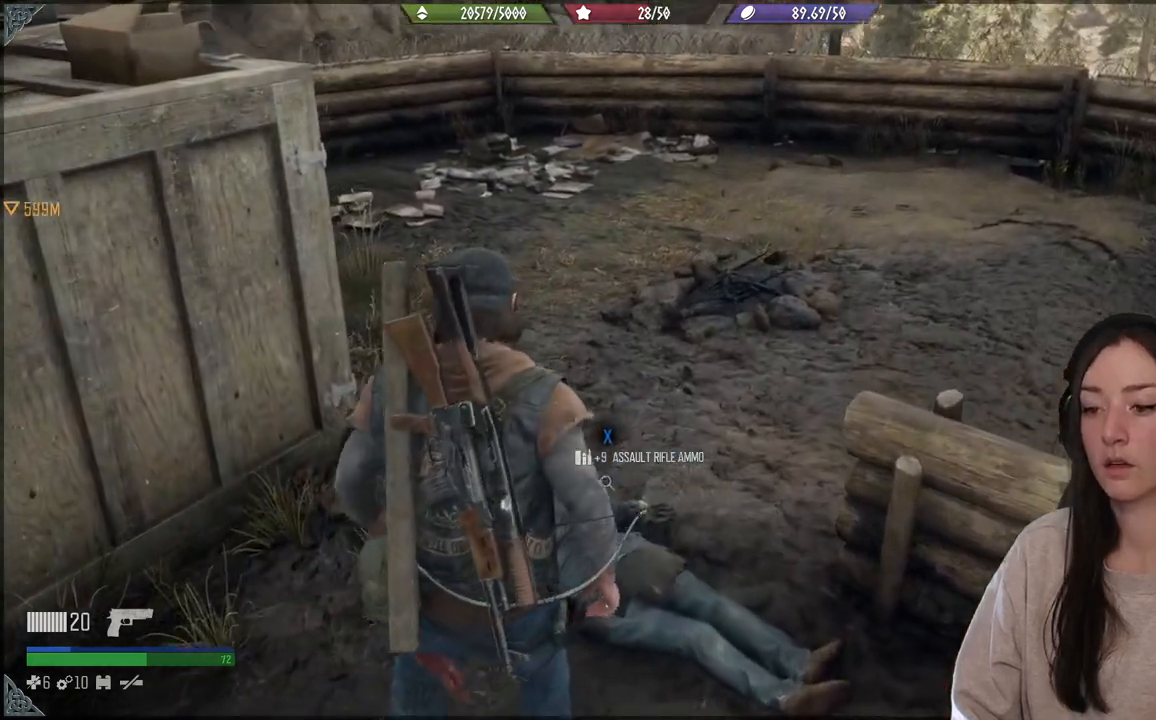
{"dt_ms": 500, "buttons": [], "left_stick": "down-right", "right_stick": "center", "events": [[350, "right_stick", "center"], [467, "left_stick", "down-right"]]}
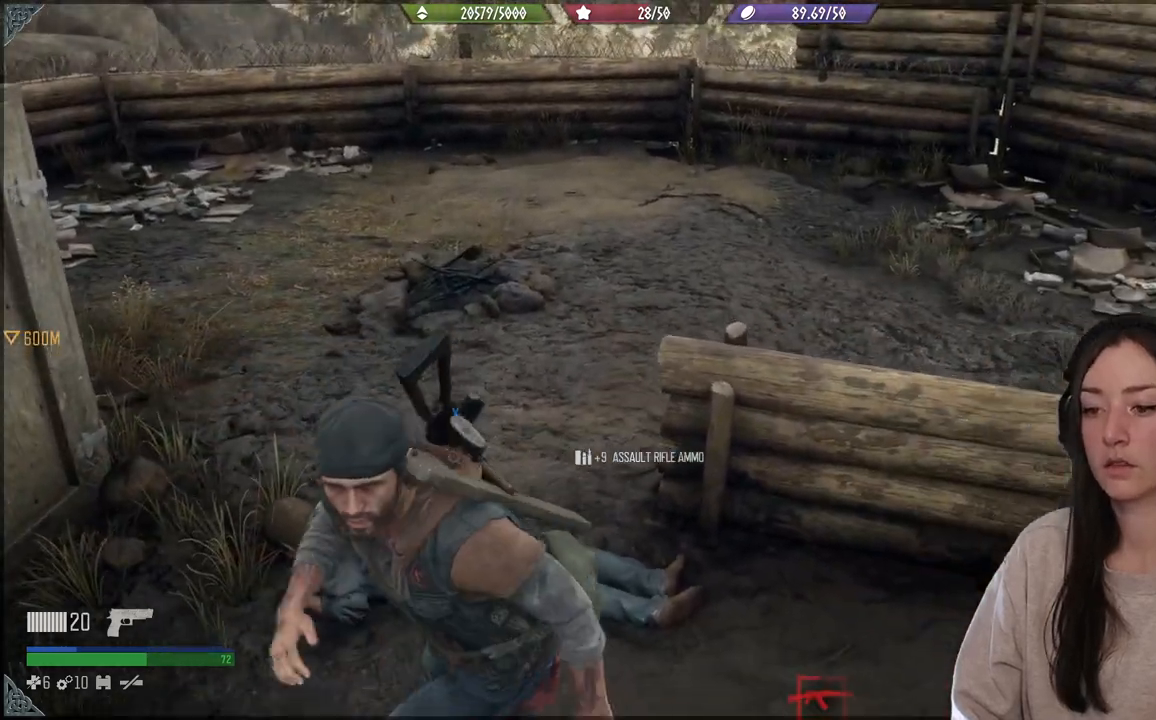
{"dt_ms": 500, "buttons": [], "left_stick": "up-right", "right_stick": "center", "events": [[167, "right_stick", "down"], [417, "right_stick", "center"], [467, "left_stick", "up-right"]]}
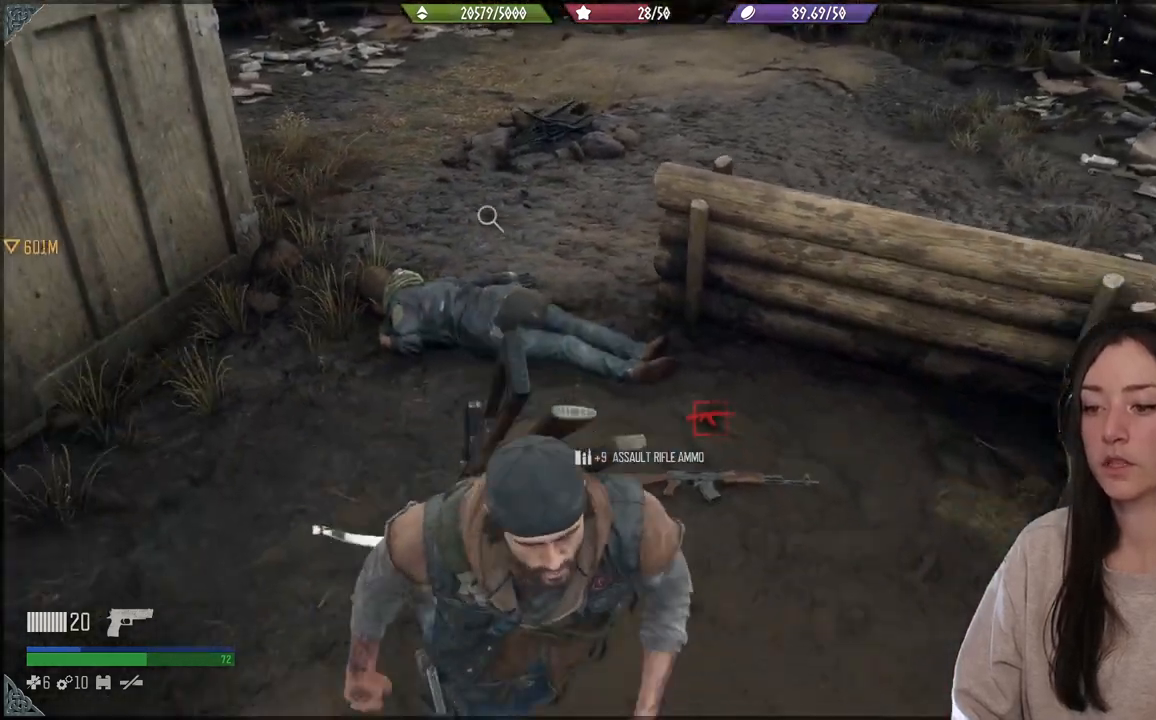
{"dt_ms": 500, "buttons": [], "left_stick": "up", "right_stick": "left", "events": [[133, "left_stick", "up"], [150, "right_stick", "down-left"], [217, "right_stick", "left"]]}
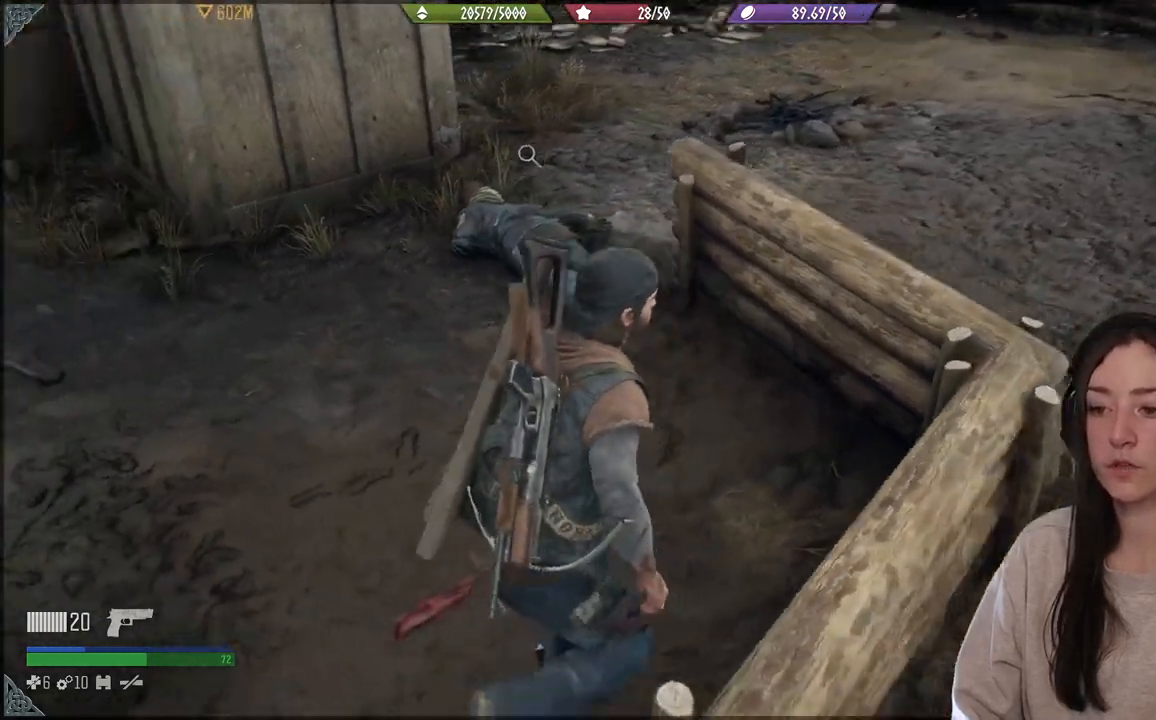
{"dt_ms": 500, "buttons": [], "left_stick": "center", "right_stick": "center", "events": [[117, "left_stick", "up-left"], [117, "right_stick", "center"], [267, "left_stick", "center"]]}
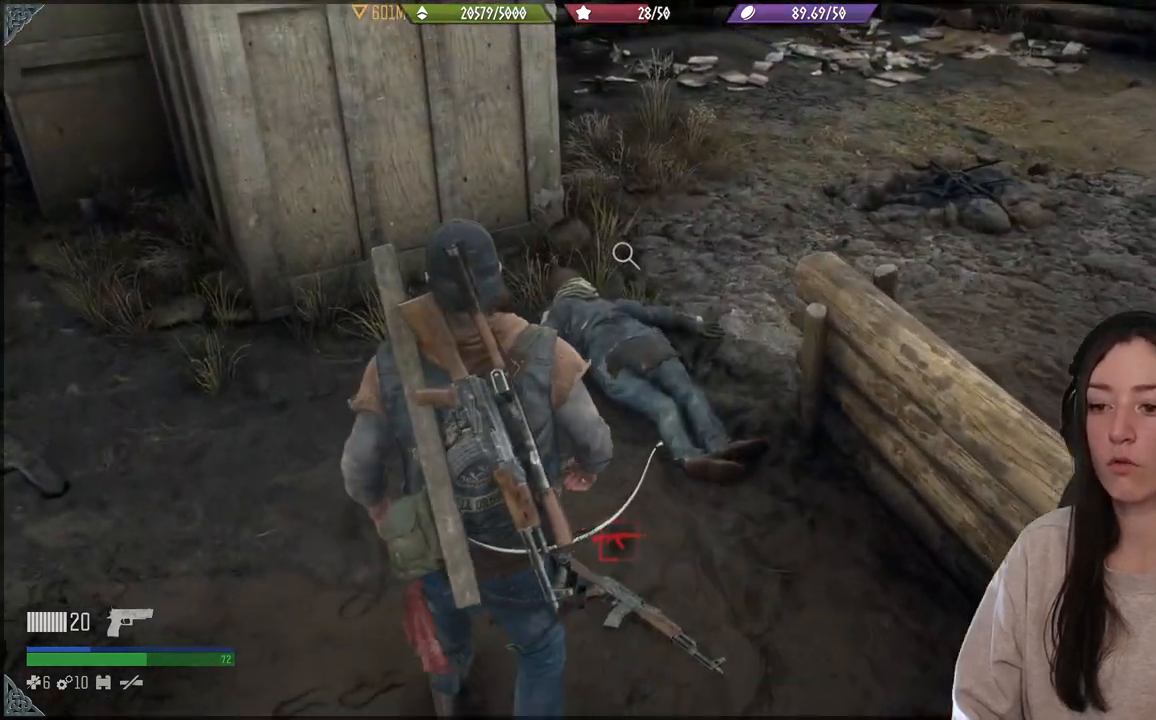
{"dt_ms": 500, "buttons": [], "left_stick": "up", "right_stick": "down-right", "events": [[67, "left_stick", "up"], [350, "right_stick", "down"], [400, "right_stick", "down-right"]]}
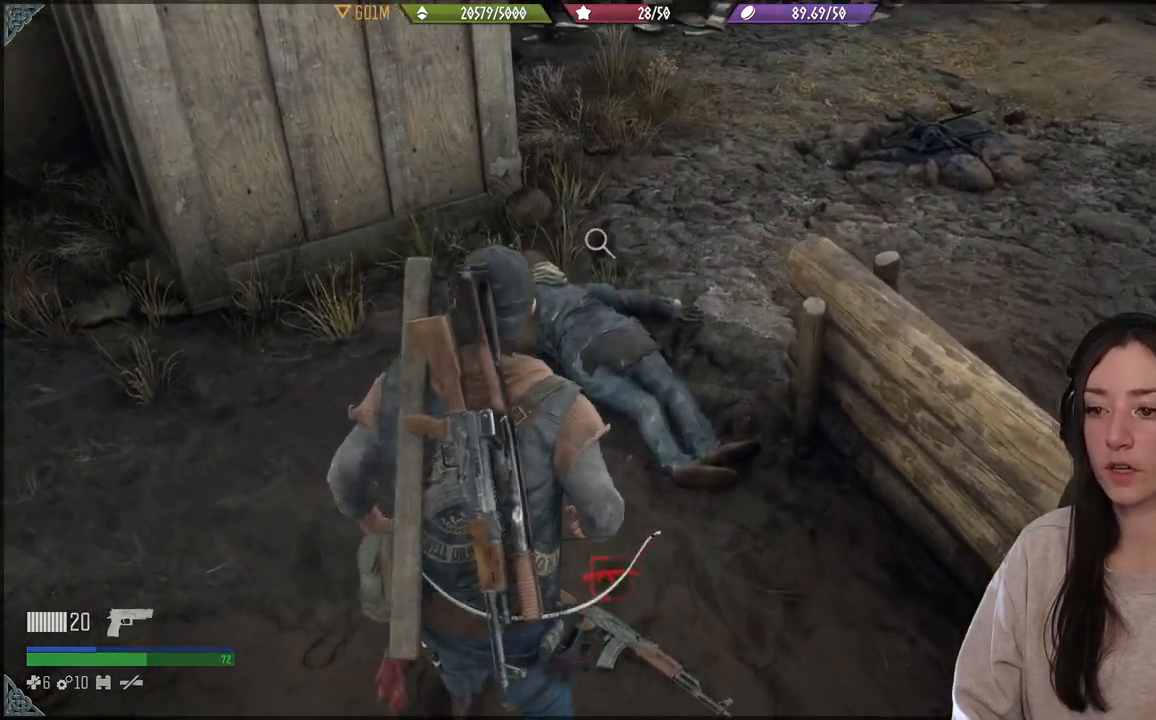
{"dt_ms": 500, "buttons": [], "left_stick": "center", "right_stick": "center", "events": [[117, "right_stick", "center"], [400, "left_stick", "center"]]}
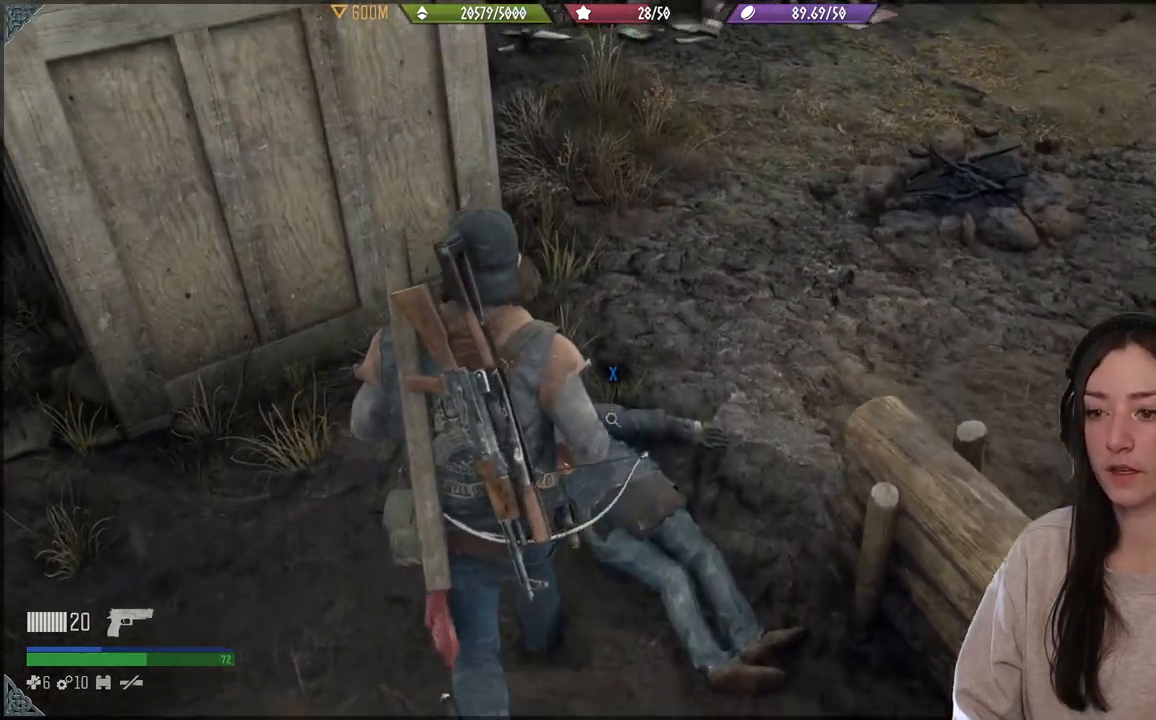
{"dt_ms": 500, "buttons": ["X"], "left_stick": "center", "right_stick": "center", "events": [[83, "X", "down"]]}
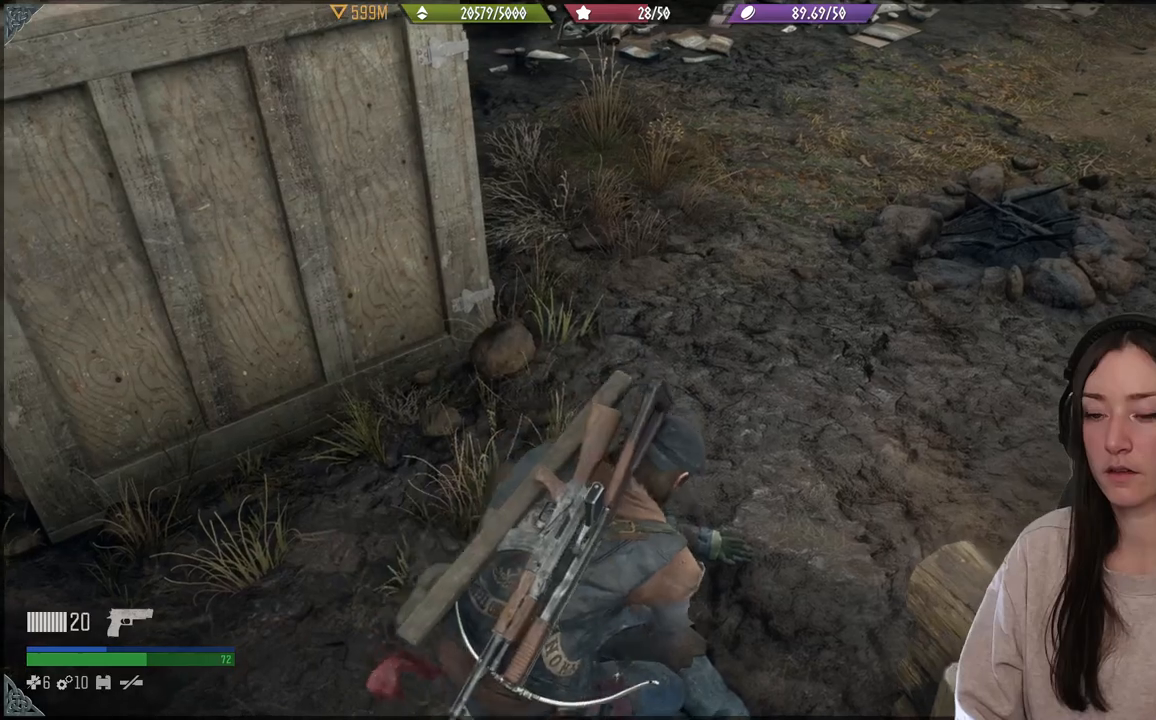
{"dt_ms": 500, "buttons": ["X"], "left_stick": "center", "right_stick": "center", "events": []}
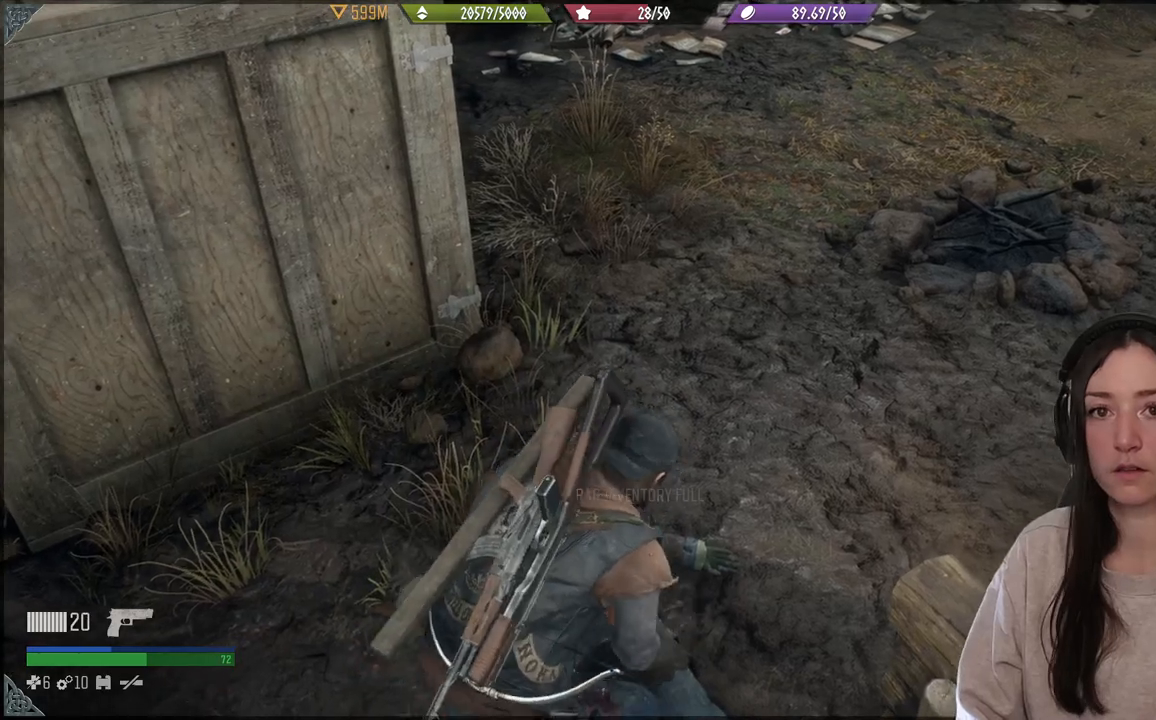
{"dt_ms": 500, "buttons": ["X"], "left_stick": "center", "right_stick": "center", "events": []}
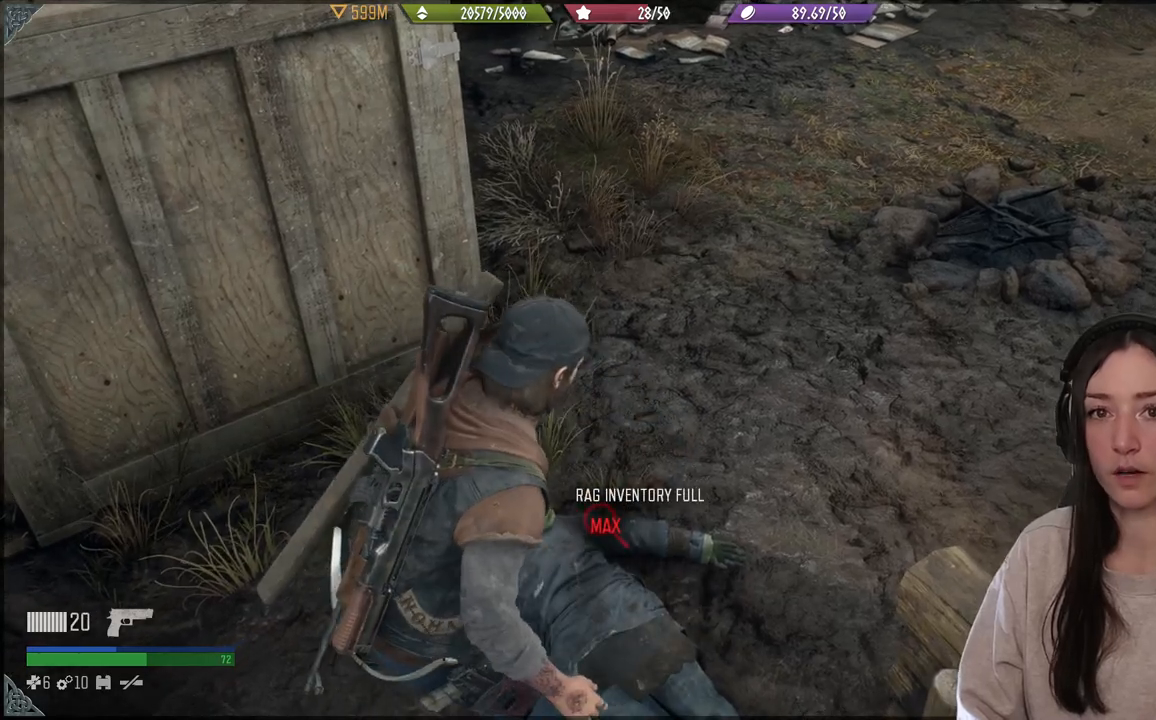
{"dt_ms": 500, "buttons": [], "left_stick": "center", "right_stick": "center", "events": [[300, "X", "up"]]}
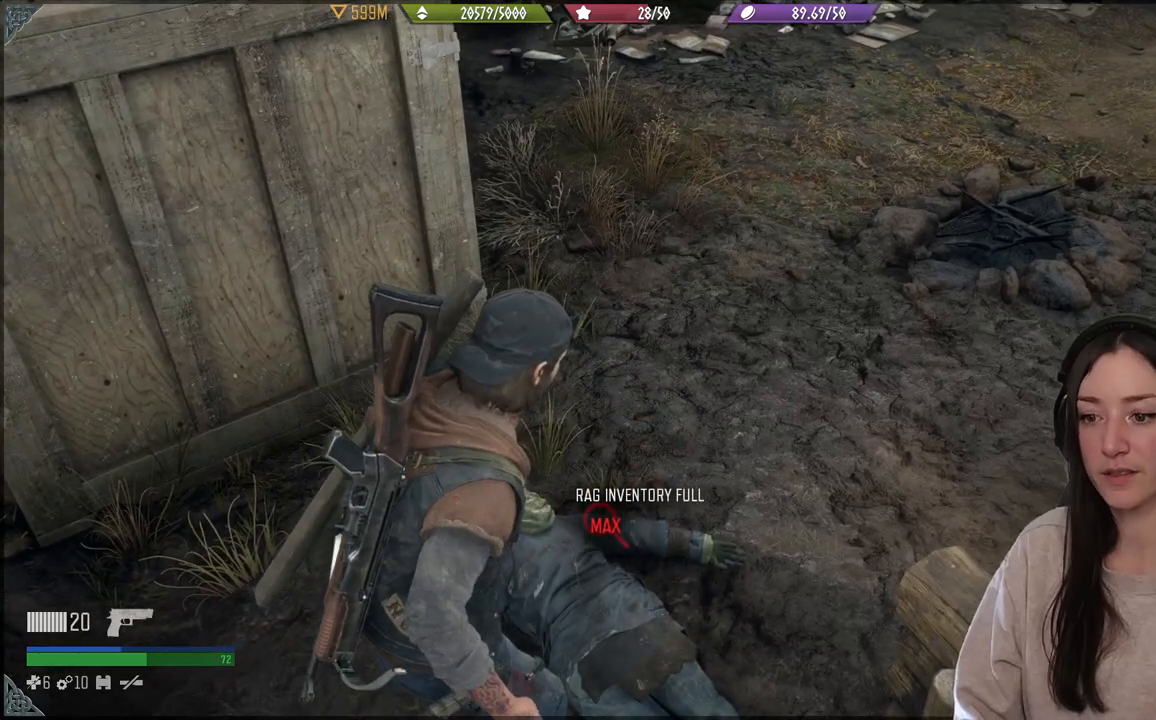
{"dt_ms": 500, "buttons": [], "left_stick": "up-right", "right_stick": "center", "events": [[200, "left_stick", "up-right"], [267, "right_stick", "up-right"], [467, "right_stick", "center"]]}
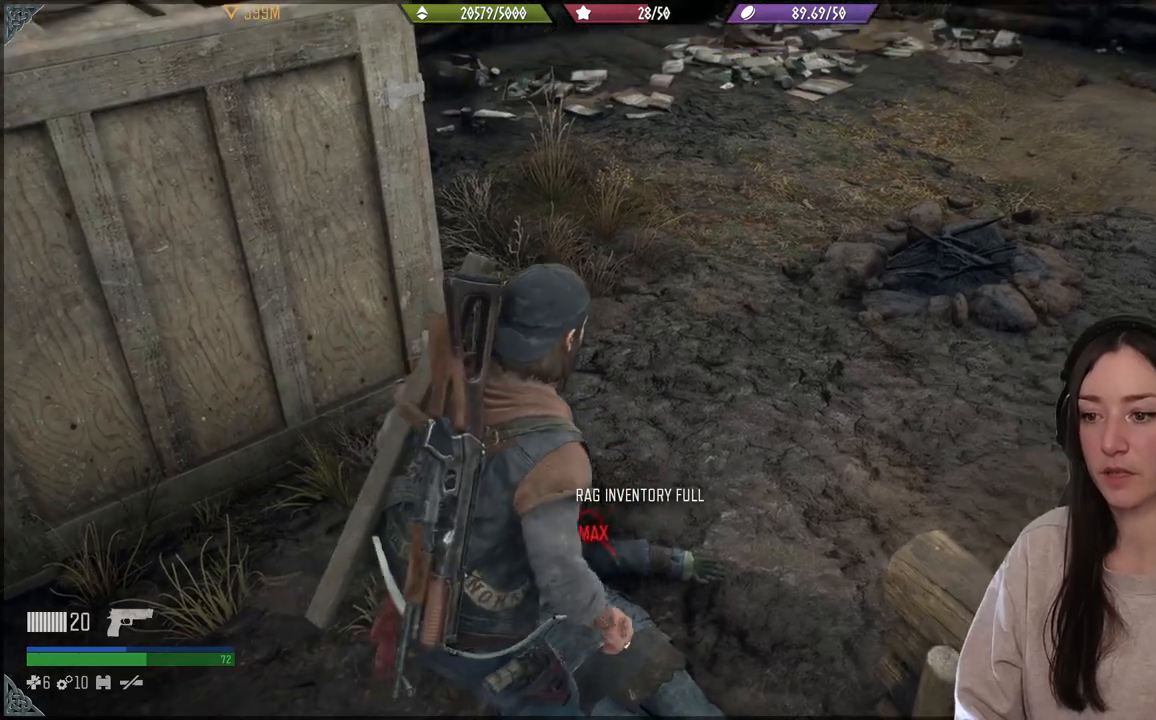
{"dt_ms": 500, "buttons": [], "left_stick": "up-right", "right_stick": "left", "events": [[450, "right_stick", "left"]]}
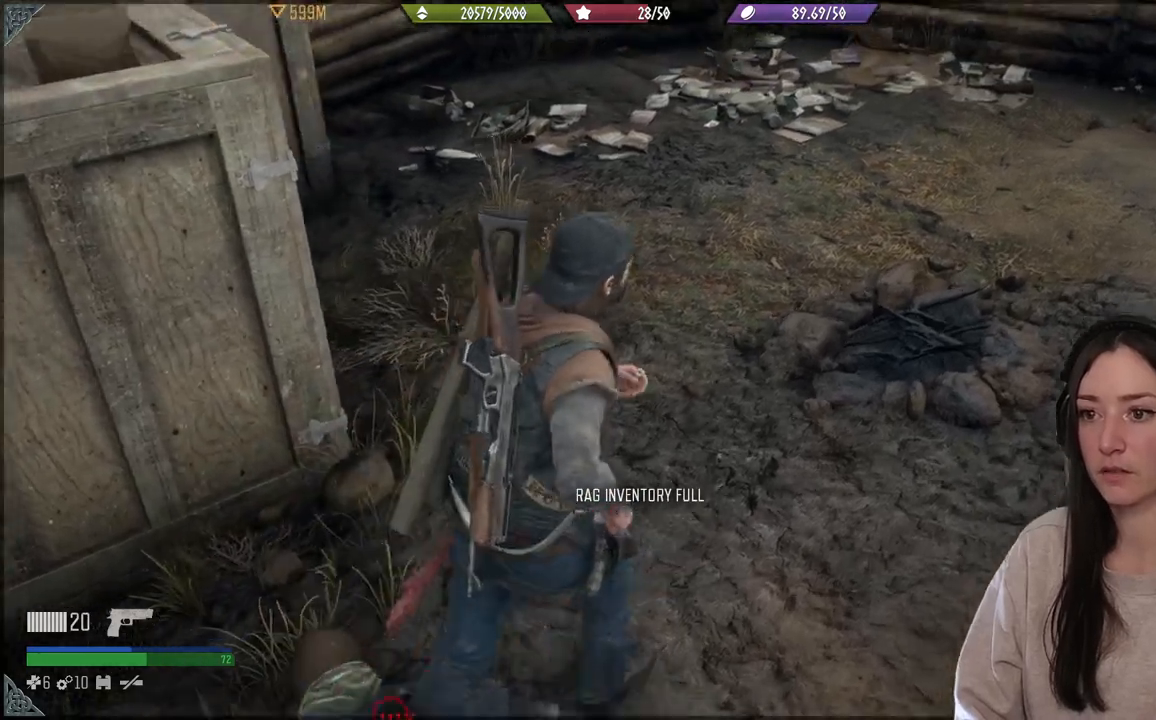
{"dt_ms": 1000, "buttons": [], "left_stick": "up", "right_stick": "center"}
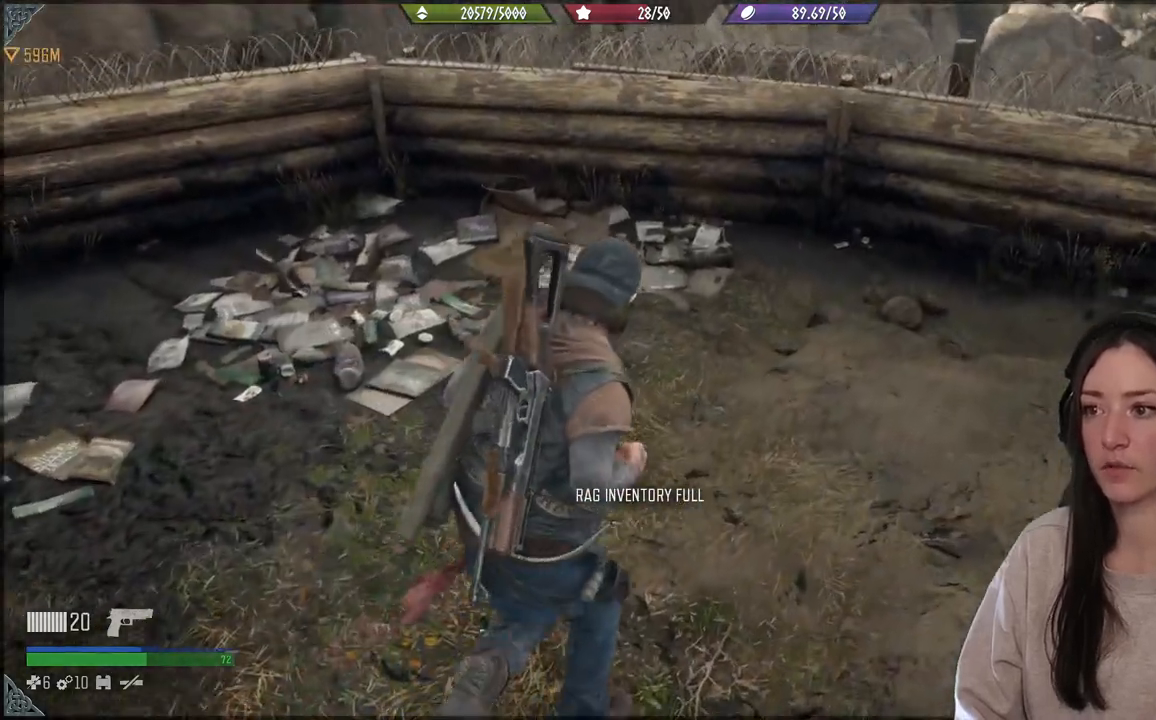
{"dt_ms": 500, "buttons": [], "left_stick": "right", "right_stick": "right", "events": [[300, "left_stick", "up-right"], [417, "right_stick", "right"], [433, "left_stick", "right"]]}
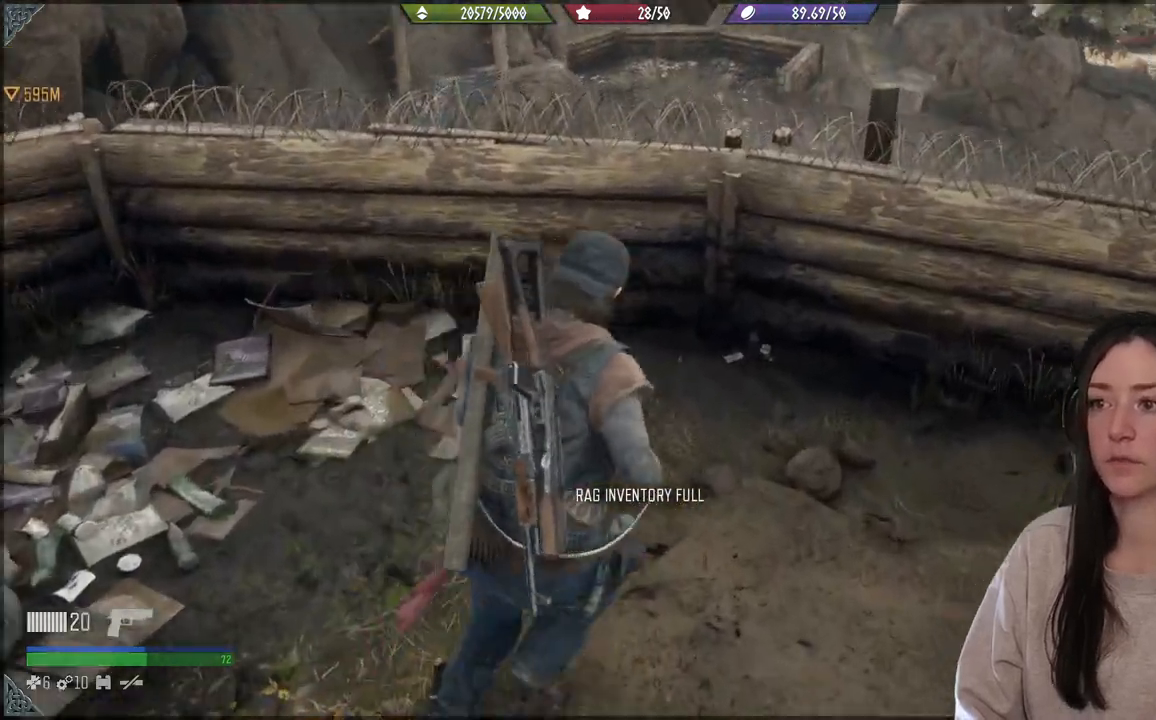
{"dt_ms": 500, "buttons": [], "left_stick": "right", "right_stick": "right", "events": []}
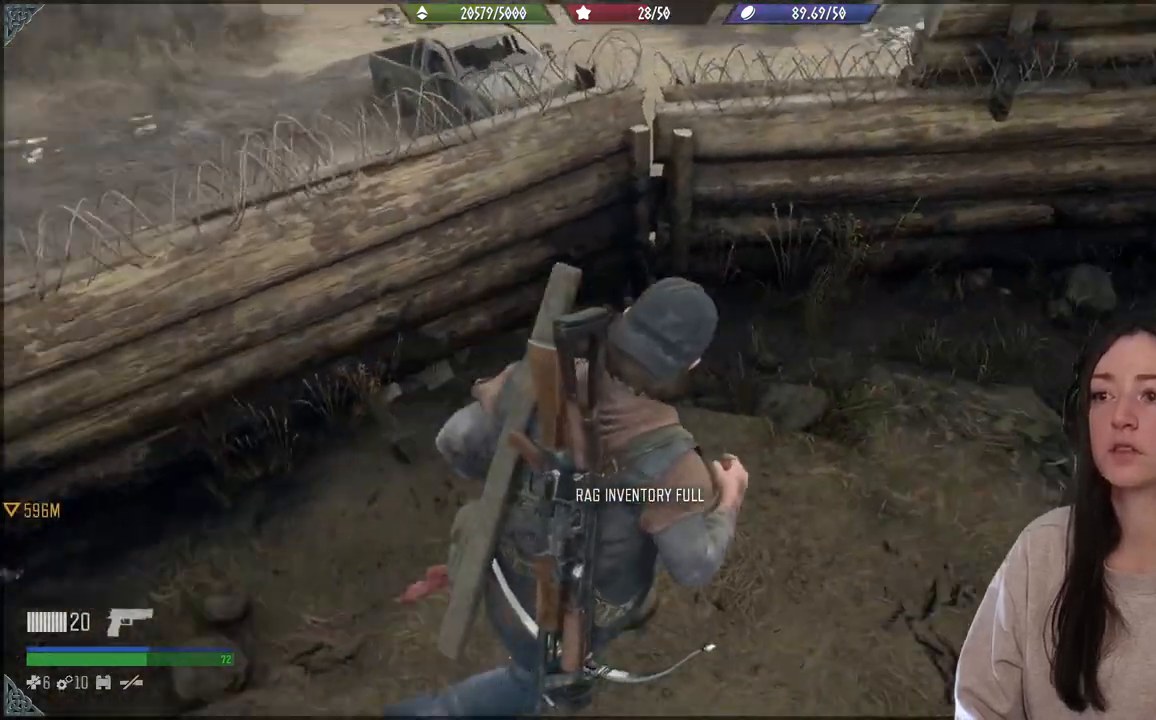
{"dt_ms": 500, "buttons": [], "left_stick": "up-right", "right_stick": "center", "events": [[283, "left_stick", "up-right"], [450, "right_stick", "center"]]}
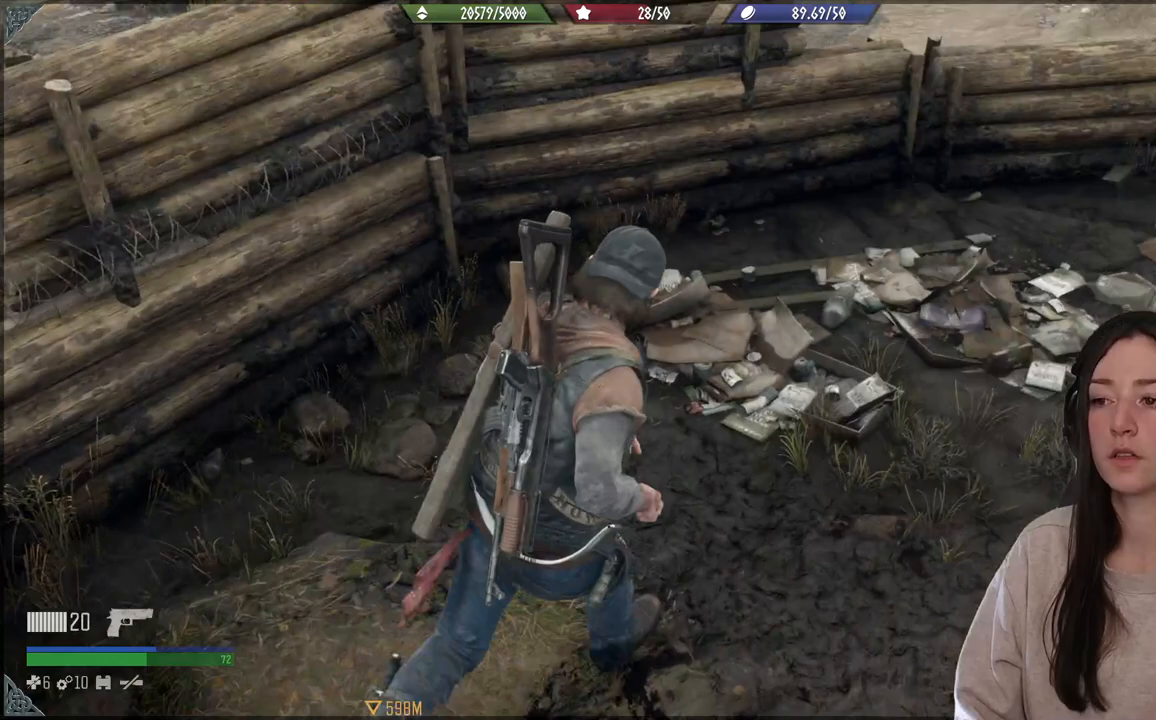
{"dt_ms": 500, "buttons": [], "left_stick": "up-right", "right_stick": "right", "events": [[267, "right_stick", "right"]]}
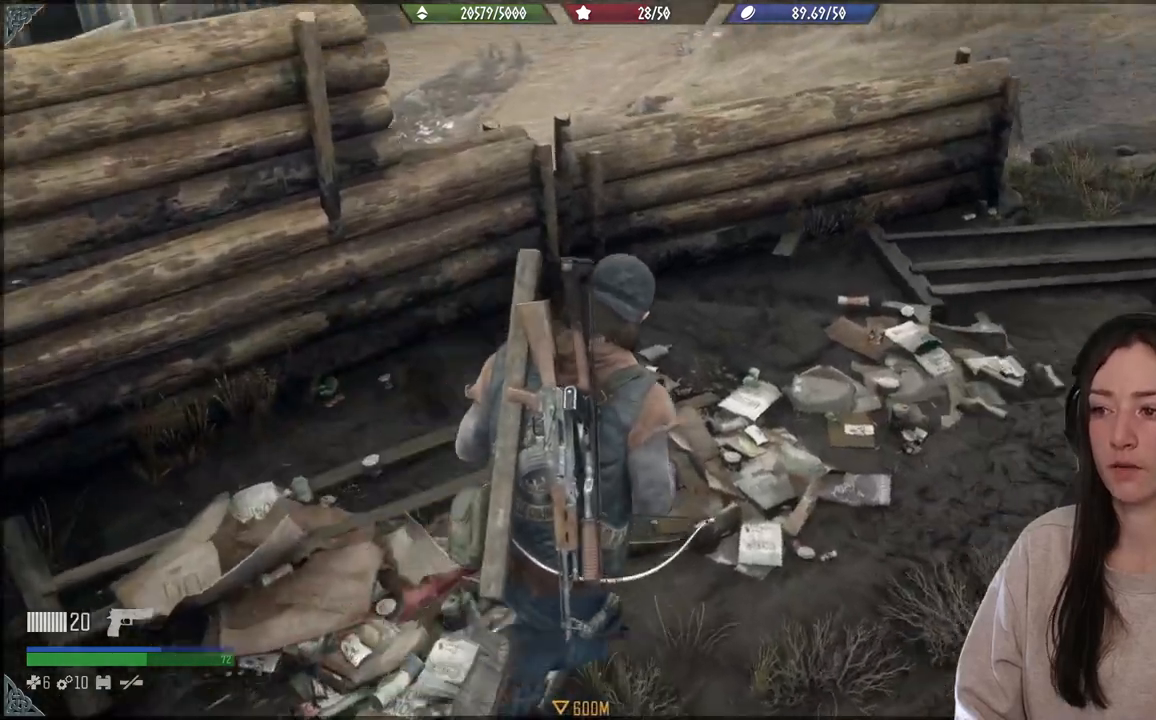
{"dt_ms": 500, "buttons": [], "left_stick": "up", "right_stick": "center", "events": [[433, "left_stick", "up"], [433, "right_stick", "center"]]}
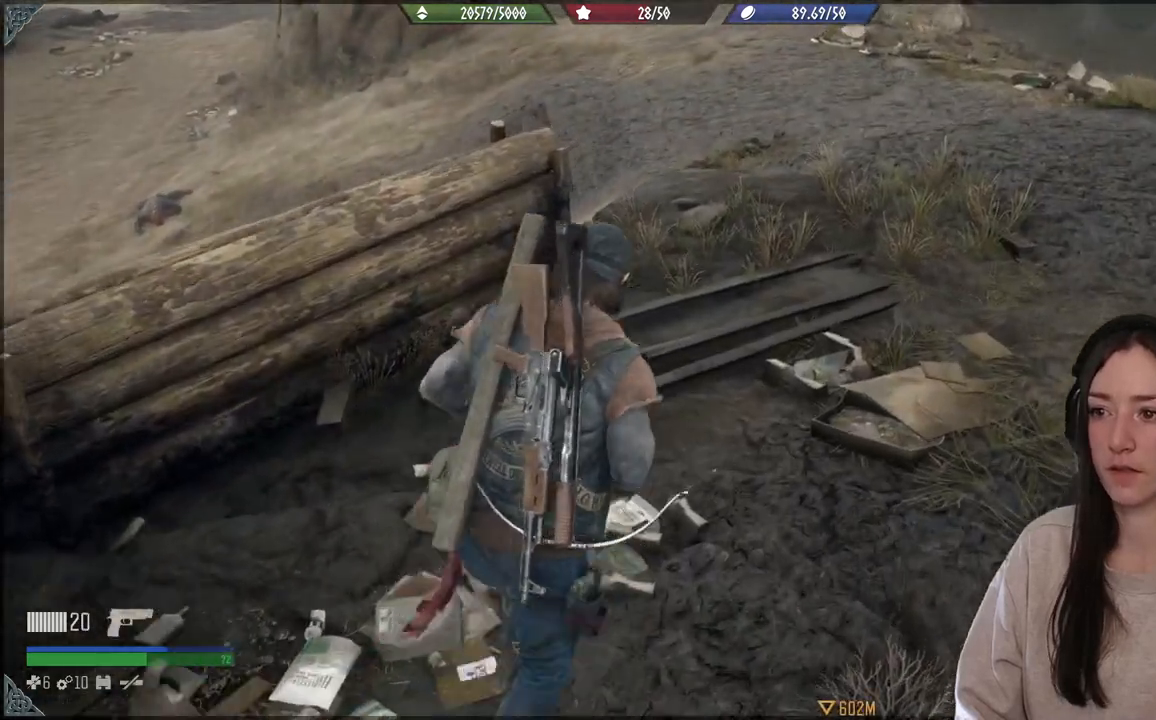
{"dt_ms": 500, "buttons": [], "left_stick": "up", "right_stick": "center", "events": [[100, "right_stick", "left"], [500, "right_stick", "center"]]}
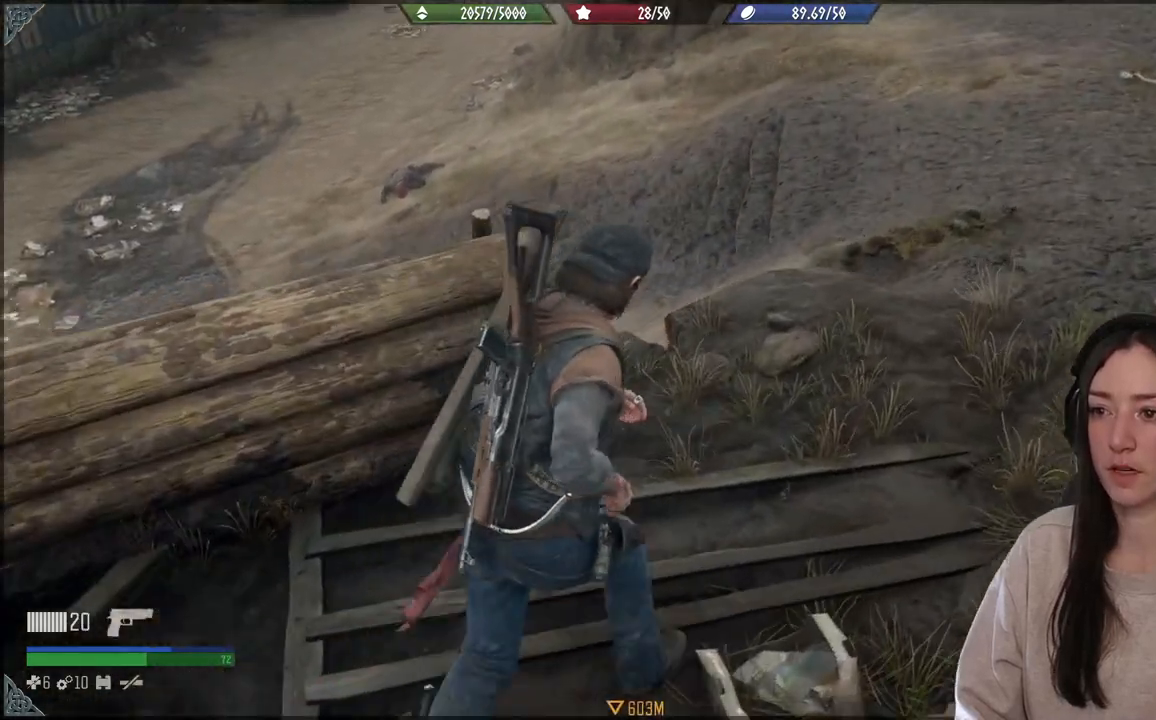
{"dt_ms": 500, "buttons": [], "left_stick": "up-right", "right_stick": "center", "events": [[117, "left_stick", "up-right"]]}
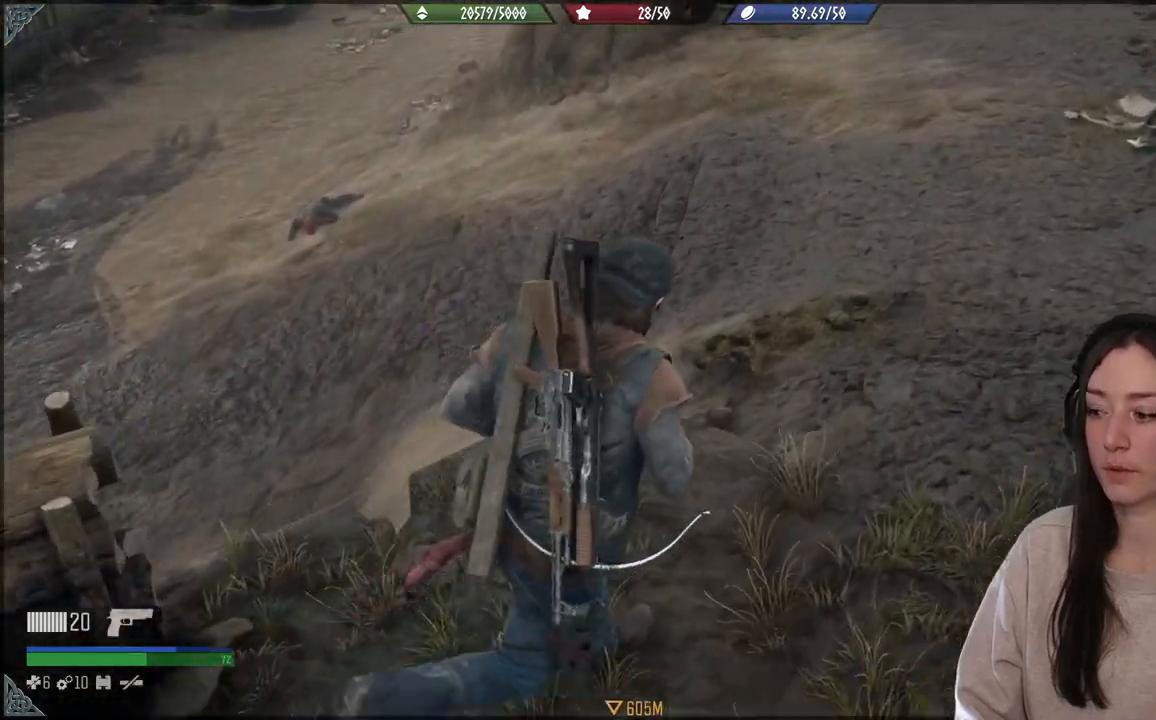
{"dt_ms": 500, "buttons": [], "left_stick": "up-right", "right_stick": "left", "events": [[133, "right_stick", "left"]]}
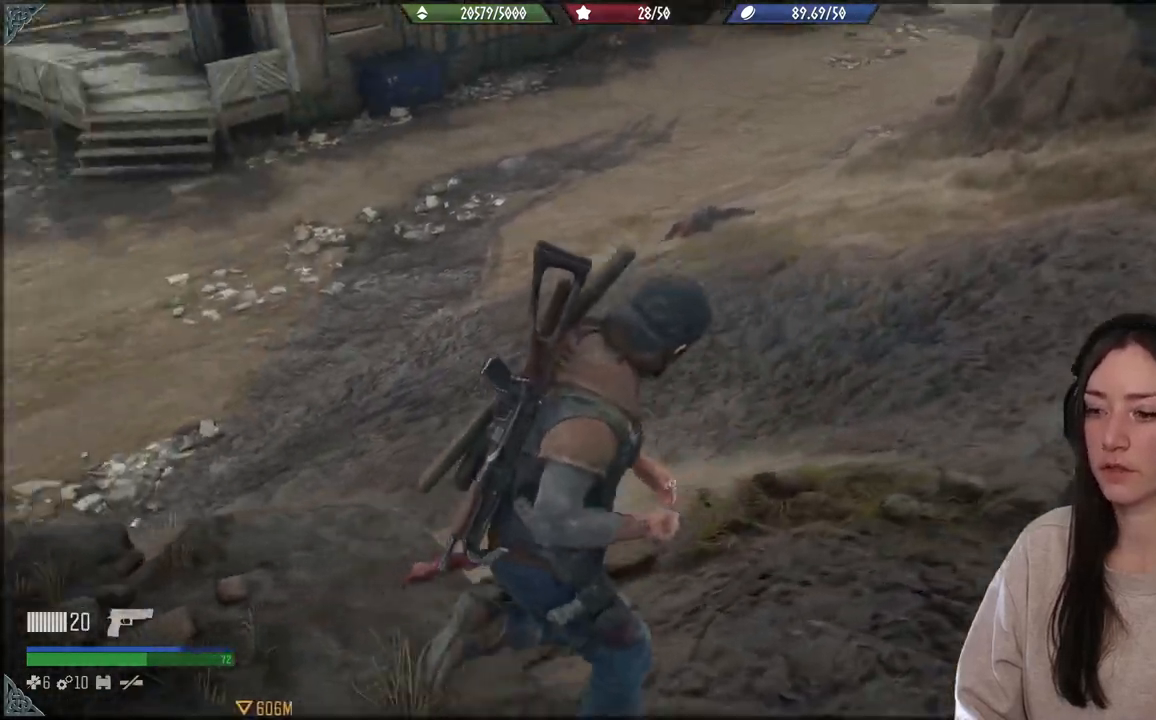
{"dt_ms": 500, "buttons": [], "left_stick": "up-right", "right_stick": "left", "events": [[133, "right_stick", "center"], [400, "right_stick", "left"]]}
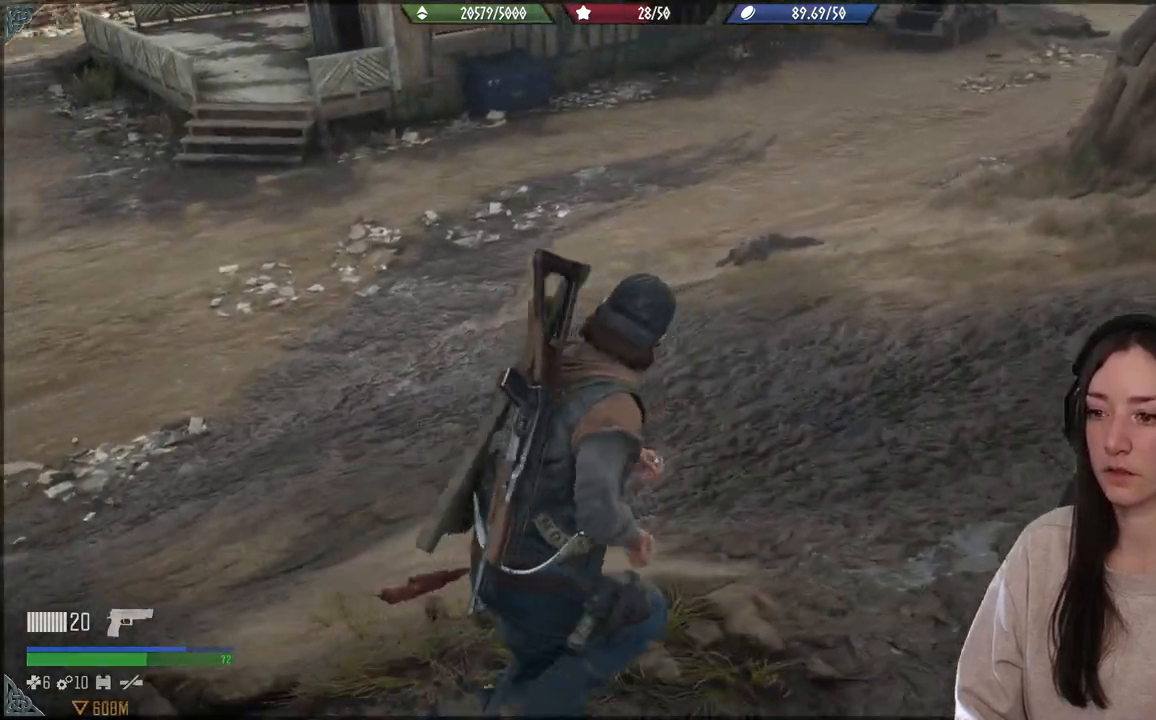
{"dt_ms": 500, "buttons": [], "left_stick": "up-right", "right_stick": "up-left", "events": [[50, "right_stick", "up-left"]]}
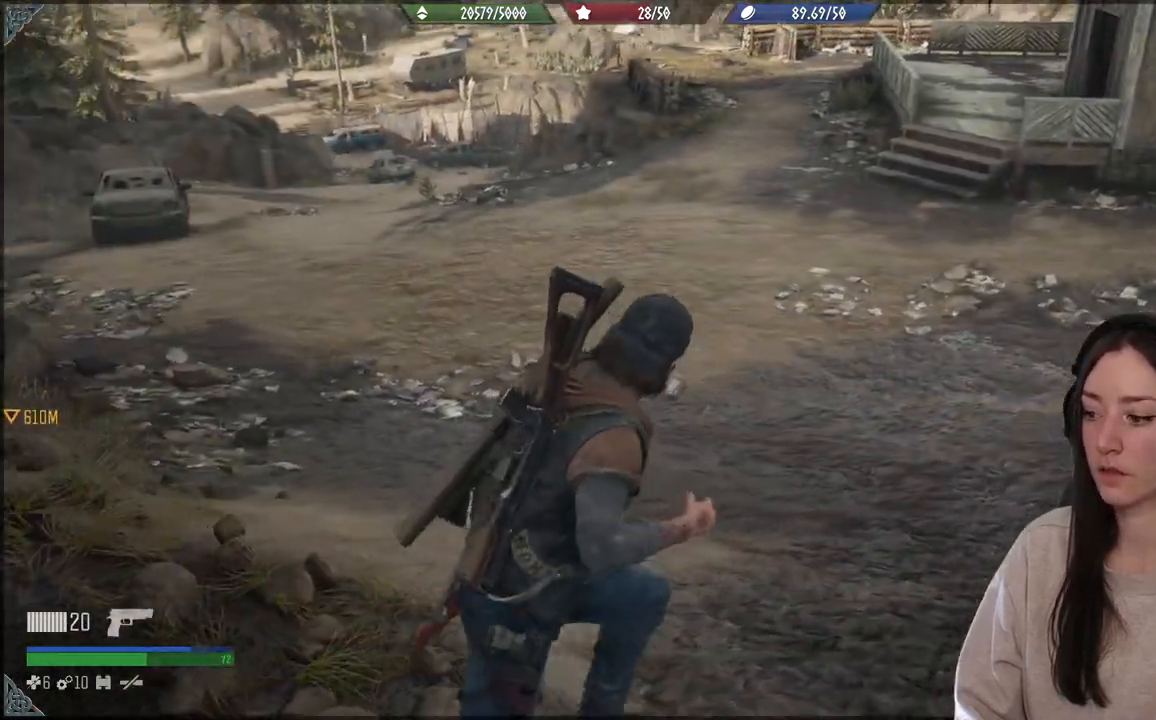
{"dt_ms": 500, "buttons": [], "left_stick": "up-right", "right_stick": "up-left", "events": [[33, "right_stick", "center"], [450, "right_stick", "up-left"]]}
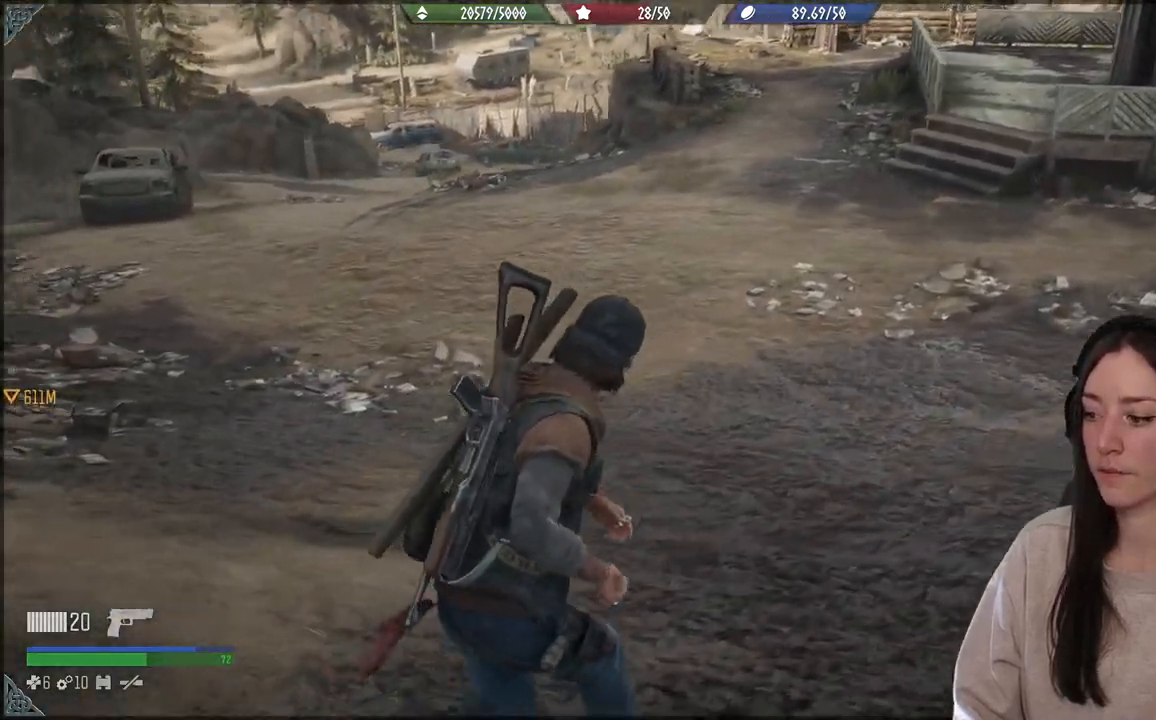
{"dt_ms": 500, "buttons": [], "left_stick": "up-right", "right_stick": "center", "events": [[350, "right_stick", "center"]]}
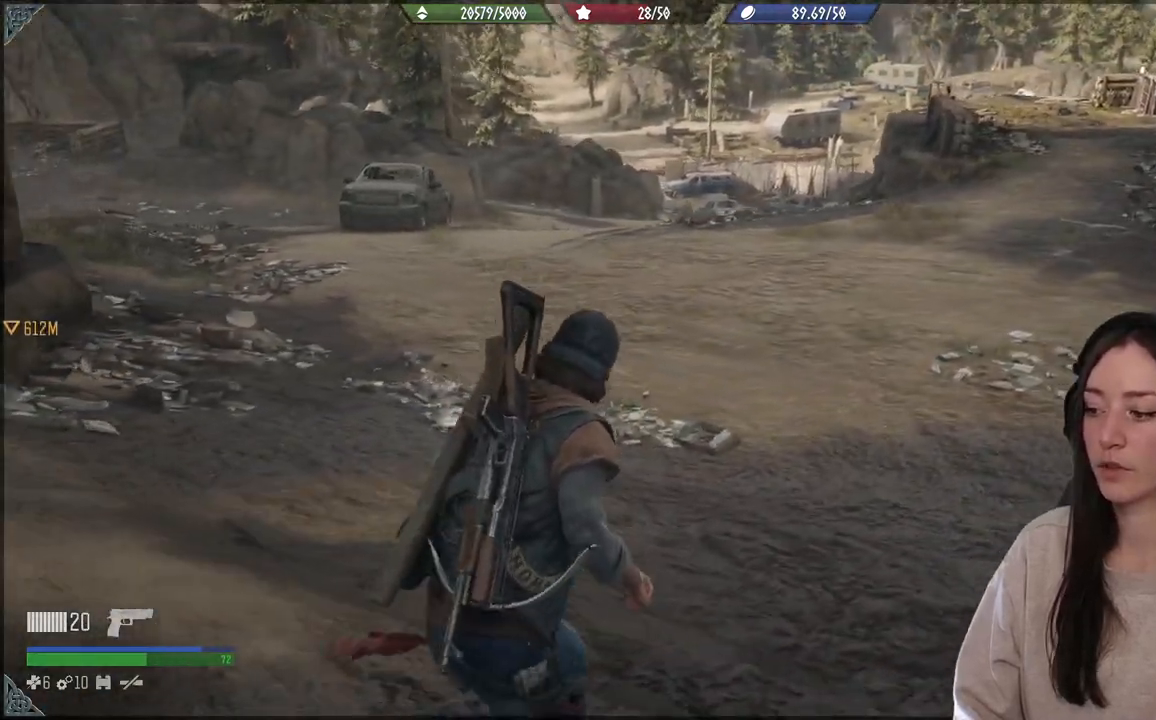
{"dt_ms": 500, "buttons": [], "left_stick": "up-right", "right_stick": "left", "events": [[17, "right_stick", "up-left"], [450, "right_stick", "left"]]}
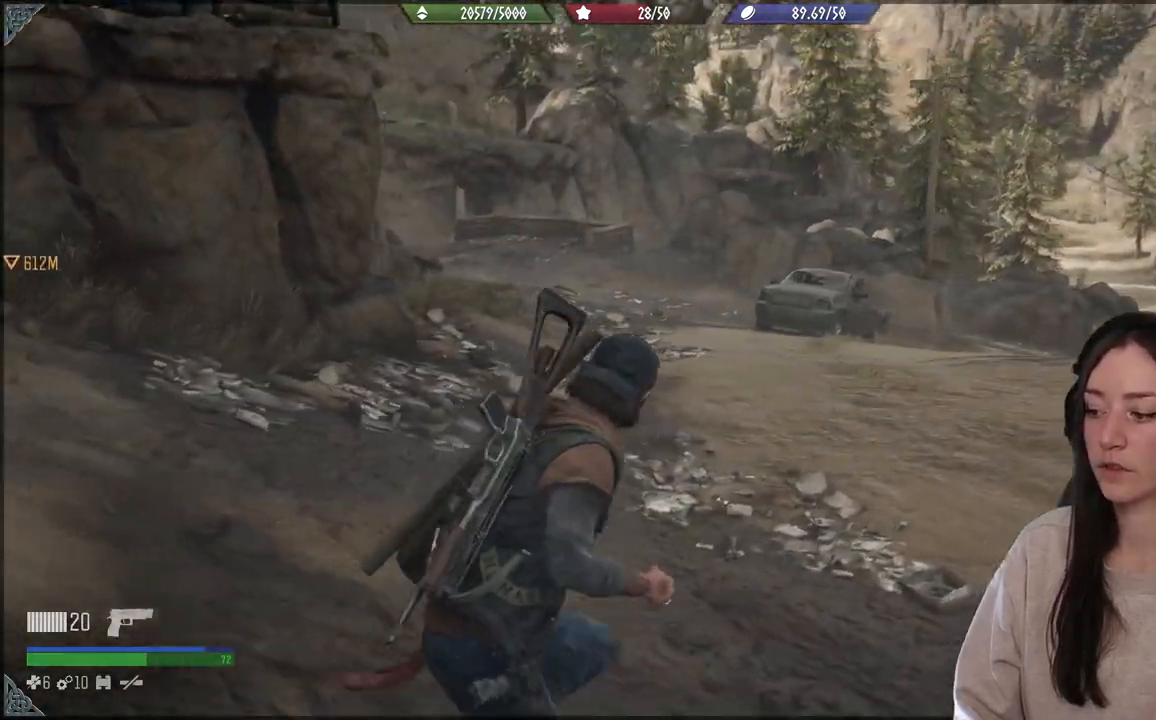
{"dt_ms": 500, "buttons": [], "left_stick": "up-right", "right_stick": "center", "events": [[67, "right_stick", "center"]]}
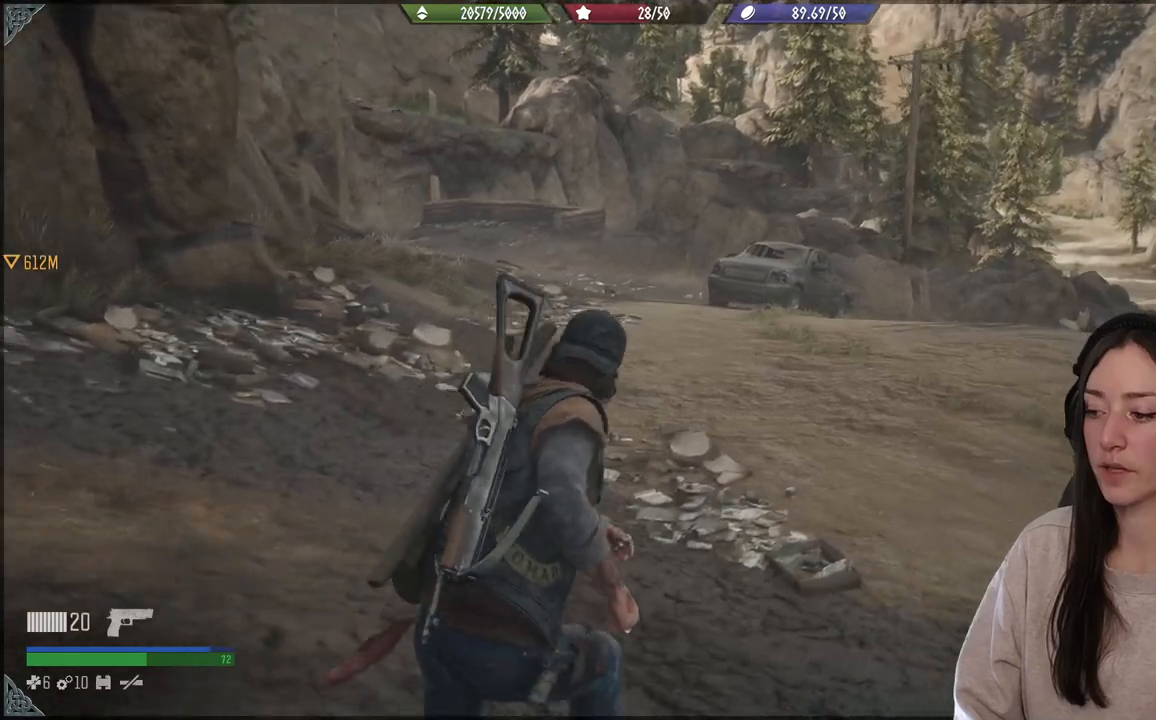
{"dt_ms": 500, "buttons": [], "left_stick": "up-right", "right_stick": "center", "events": []}